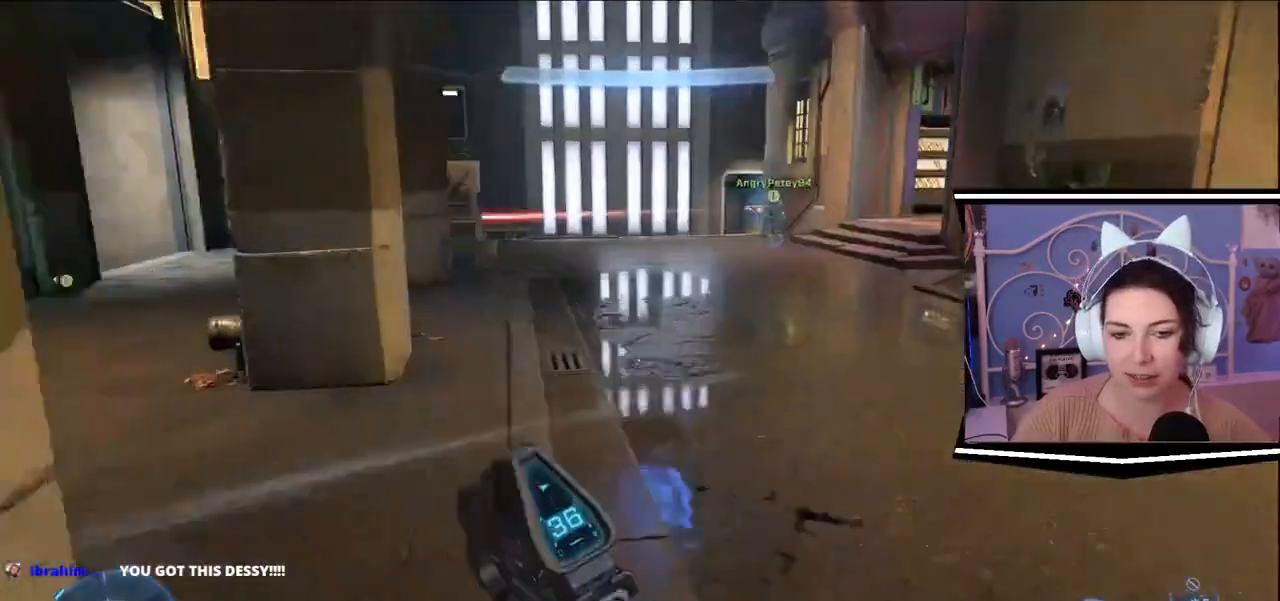
Gameplay with keyboard; each line is a JSON object with the keys held at the frame after it. "events" lists presses ("down") and releases ("up") of ".", "/", "0", "1", "2", "3", "4", "5", "6", "7", "8", "9", "a", "alt_l", "alt_r", "b", "backslash", "backspace", "c", "caps_lock", "comma", "ctrl_l", "ctrl_r", "d", "e", "equals", "escape", "f", "f1", "f10", "f11", "f12", "f2", "f3", "f4", "f5", "f6", "f7", "f8", "f9", "g", "h", "i", "j", "k", "l", "lbracket", "m", "minus", "n", "o", "p", "q", "quote", "r", "rbracket", "return", "s", "semicolon", "shift_l", "shift_r", "space", "t", "tab", "tilde", "u", "v", "w", "x", "y" and "z" between this image and that frame as [ms after this image, input, new state], when the widget could be followed in between. No other keys are recorded. Mouse input is not recorded.
{"keys": ["w"], "events": [[400, "a", "down"], [400, "d", "up"], [500, "a", "up"]]}
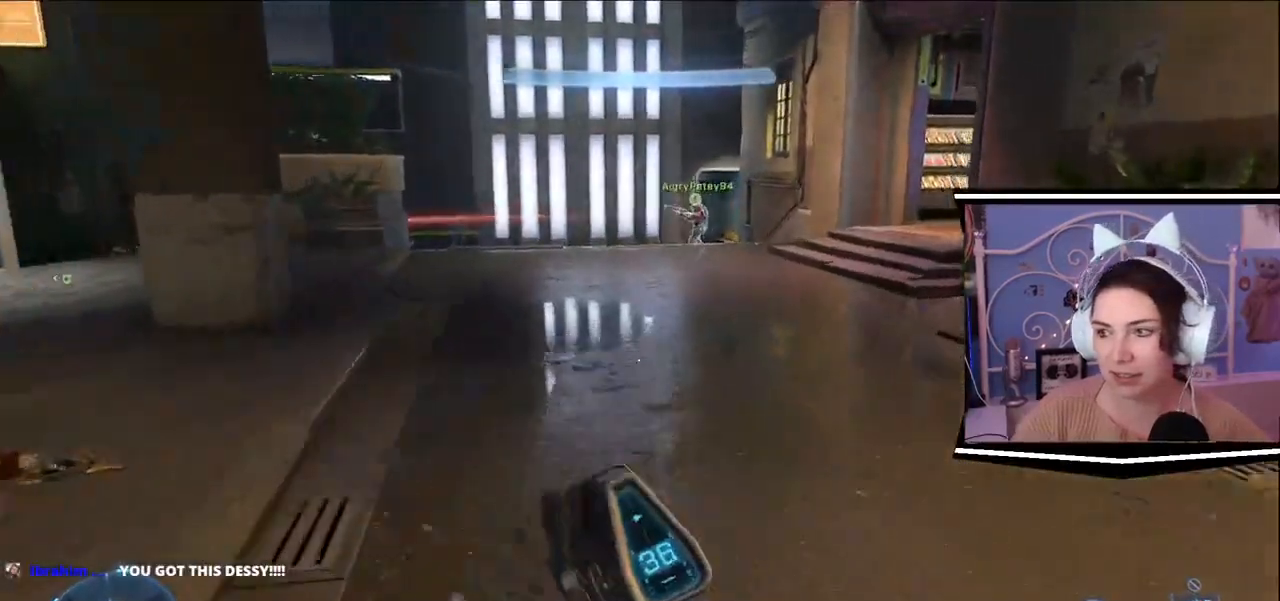
{"keys": ["w"], "events": []}
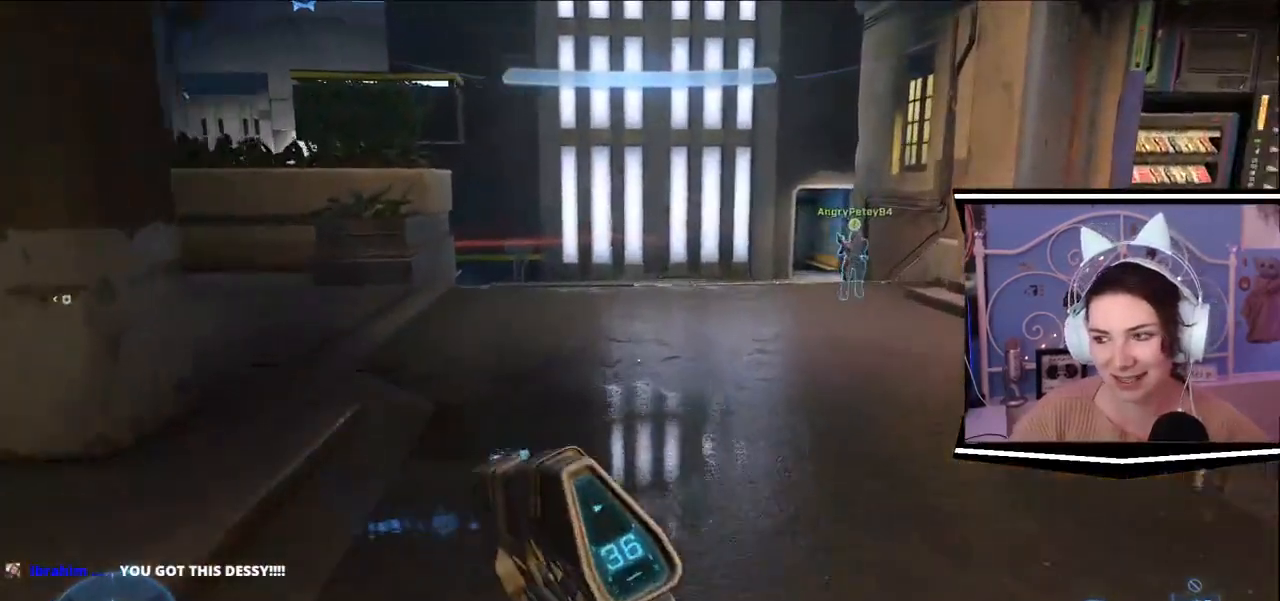
{"keys": ["d", "w"], "events": [[150, "d", "down"]]}
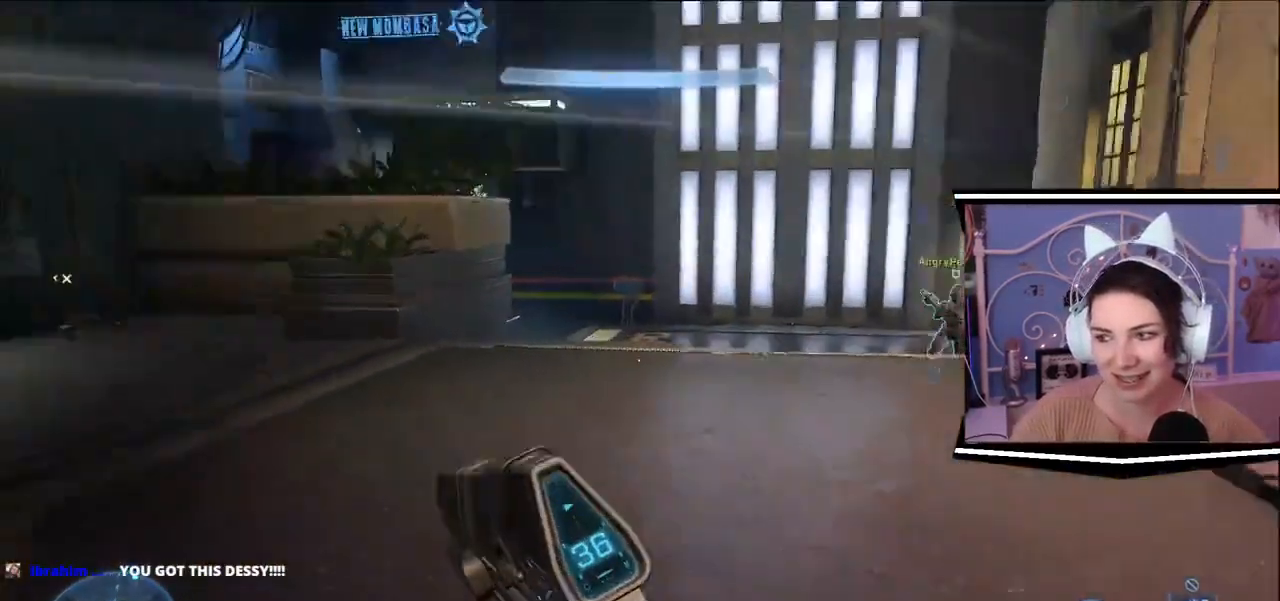
{"keys": ["d", "w"], "events": []}
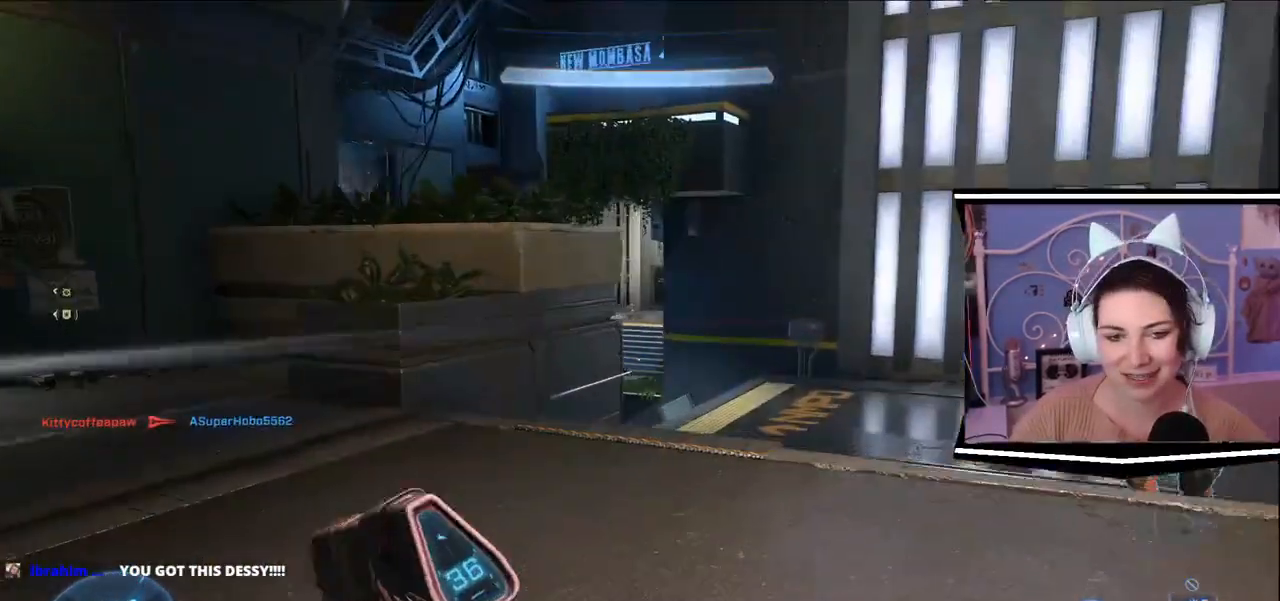
{"keys": ["d", "w"]}
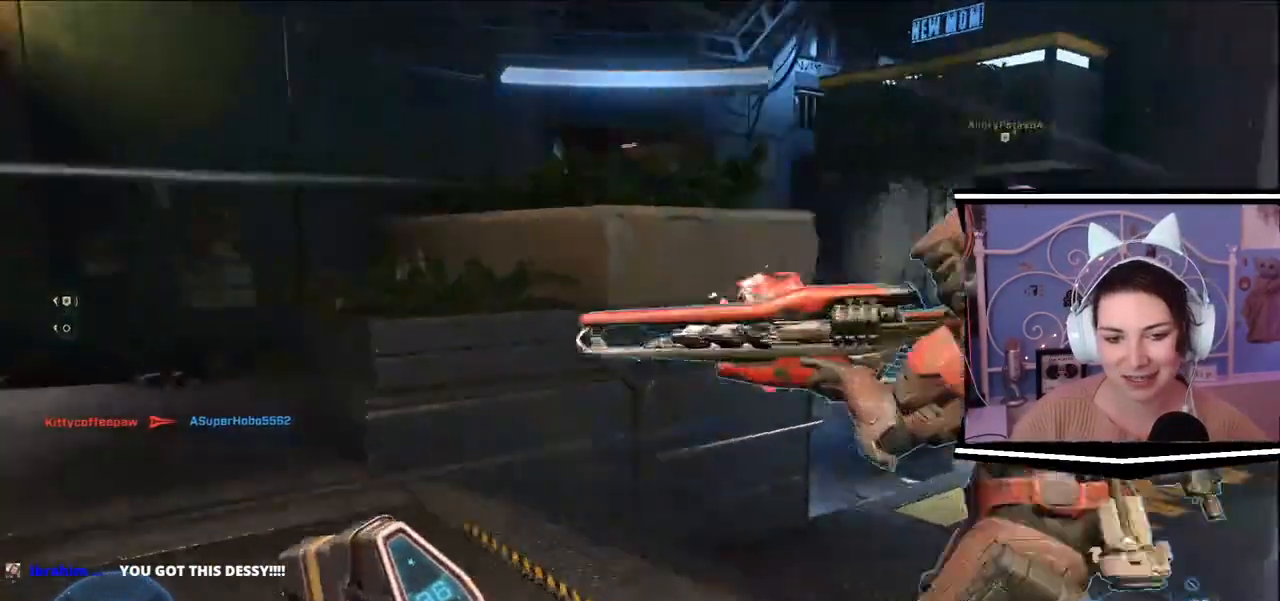
{"keys": ["w"], "events": [[17, "d", "up"], [250, "space", "down"], [384, "space", "up"]]}
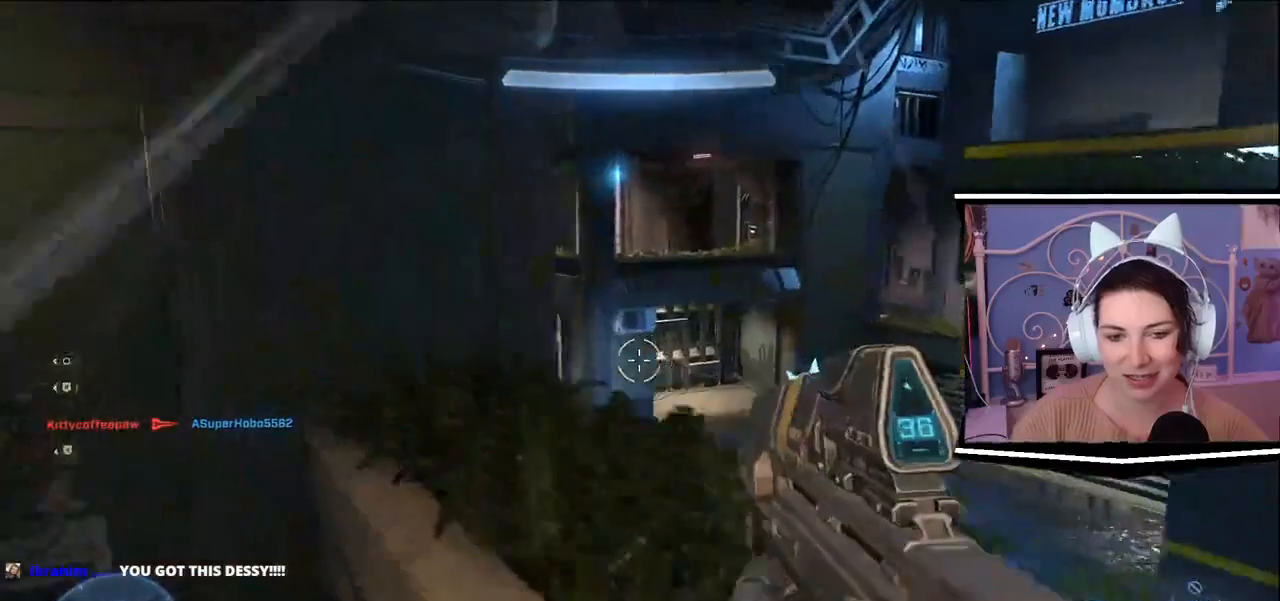
{"keys": ["a"], "events": [[417, "a", "down"], [417, "w", "up"]]}
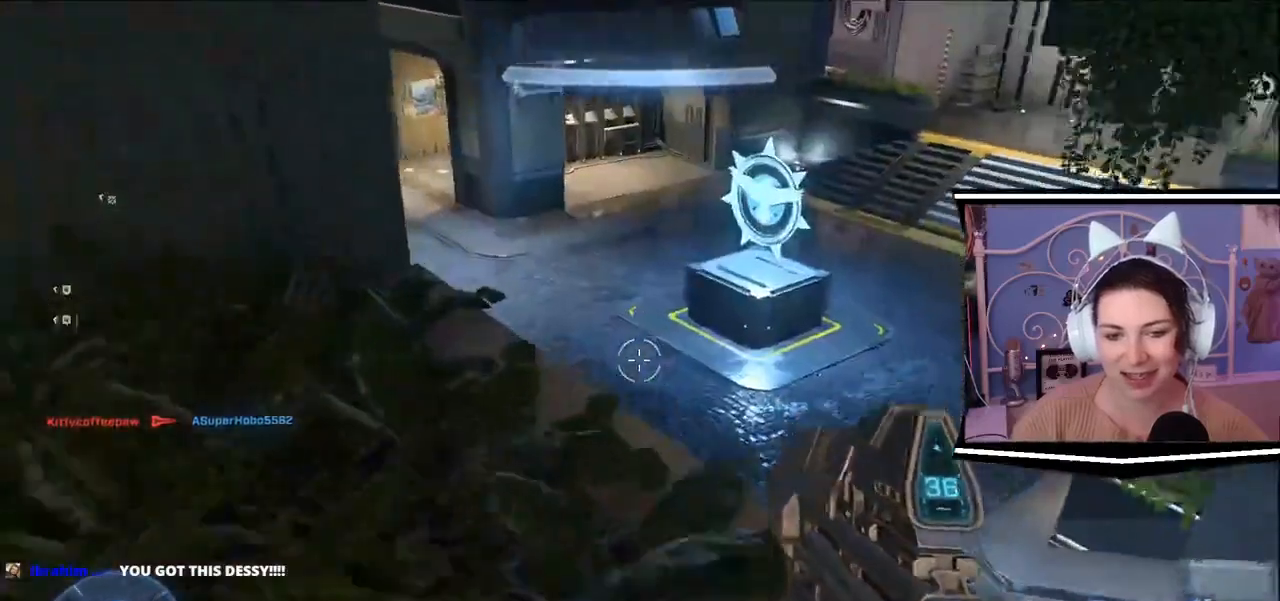
{"keys": []}
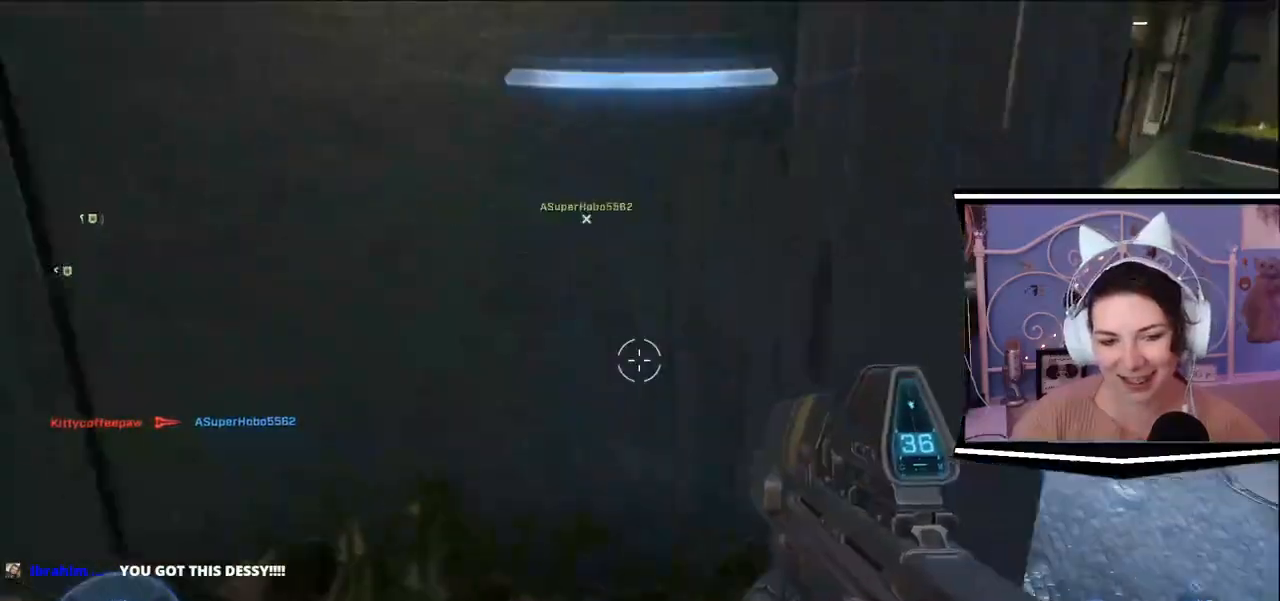
{"keys": ["w"], "events": [[484, "w", "down"]]}